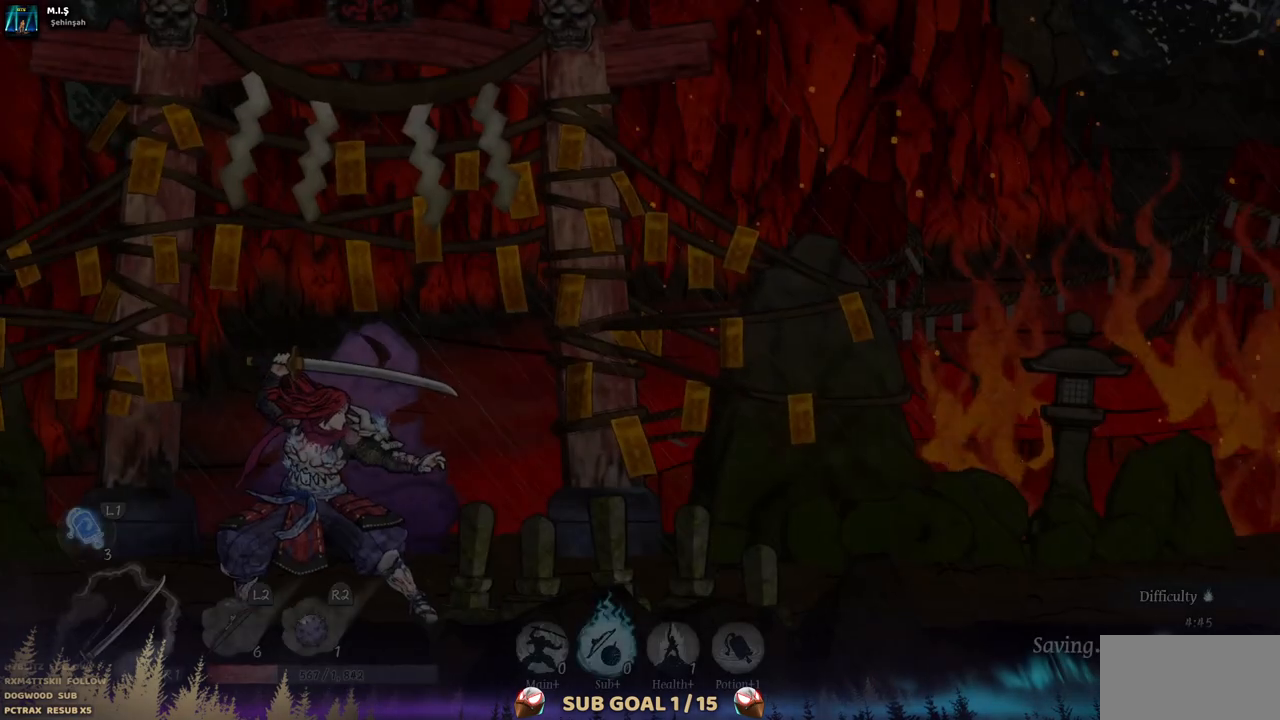
Gameplay with a controller (PlayStation layout); each line is a JSON object with the inputs held at the frame after it. "events" lists button and stick changes between this image and that frame as [ms after this image, input, new state], when the widget could be followed in between. Not read: L1 L3 R1 R2 SELECT.
{"buttons": ["DPAD_RIGHT"], "left_stick": "center", "right_stick": "center", "events": [[483, "DPAD_RIGHT", "down"]]}
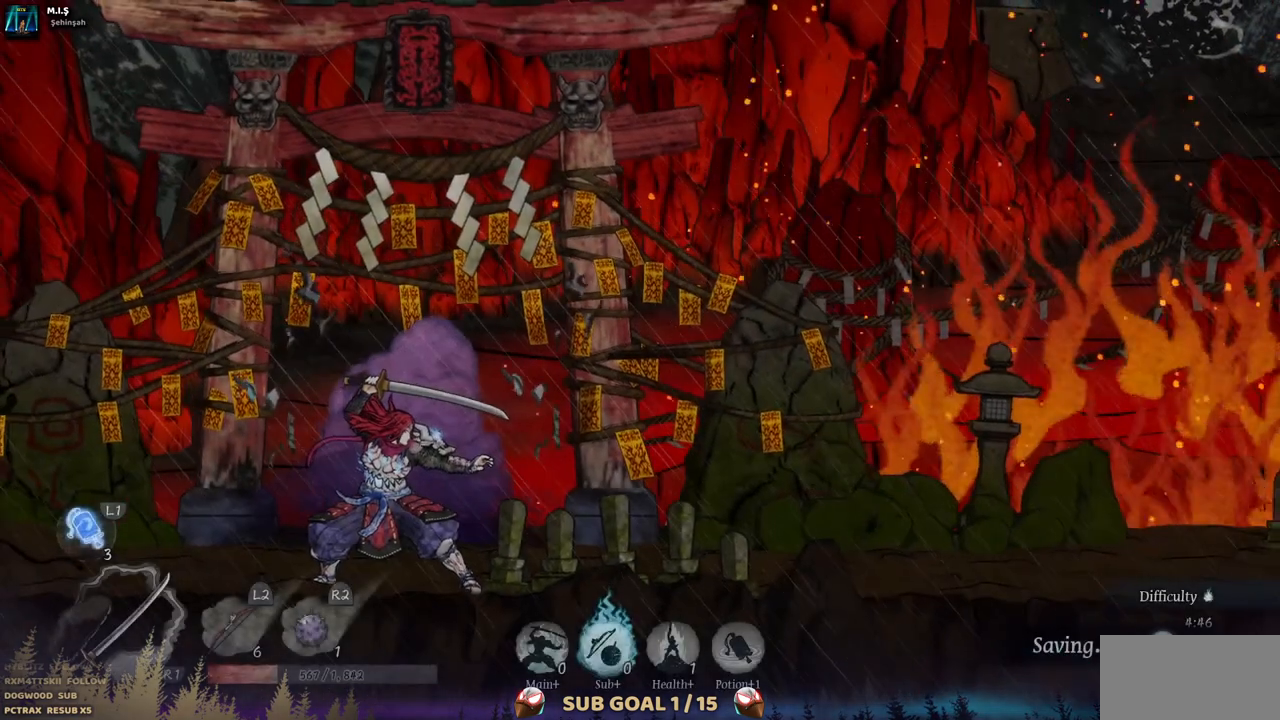
{"buttons": ["DPAD_RIGHT"], "left_stick": "center", "right_stick": "center", "events": []}
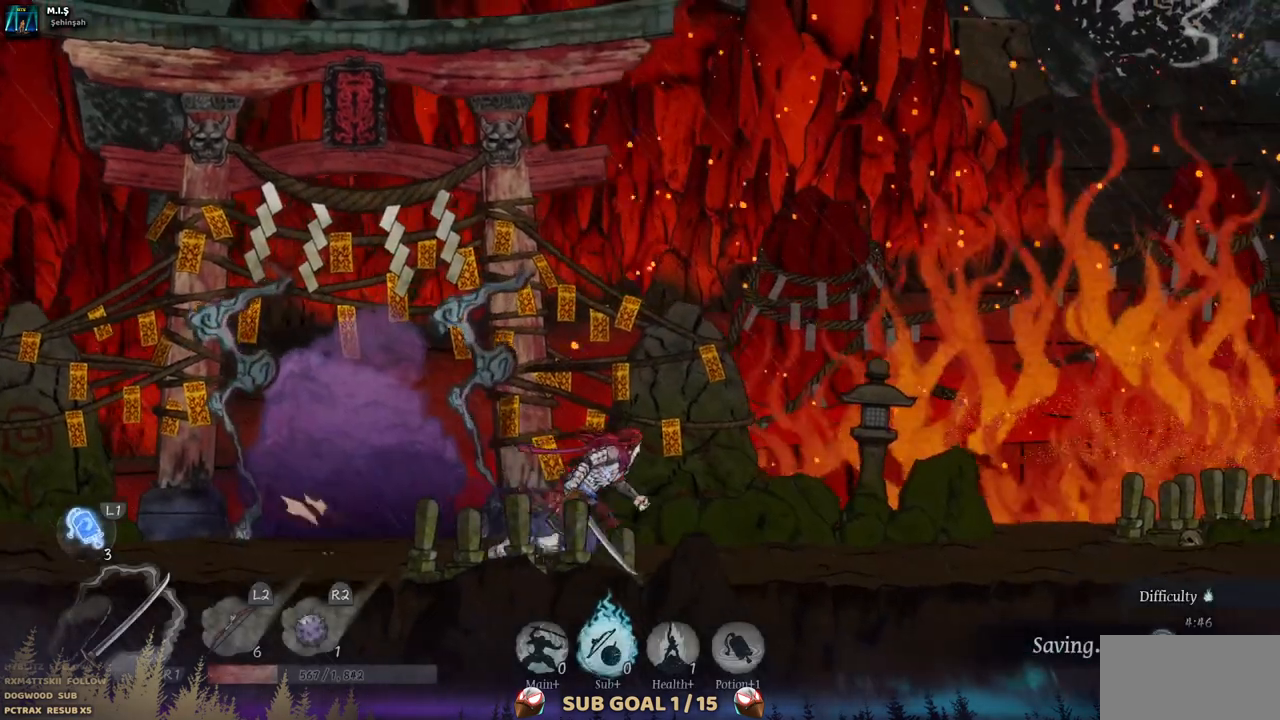
{"buttons": ["DPAD_RIGHT"], "left_stick": "center", "right_stick": "center", "events": []}
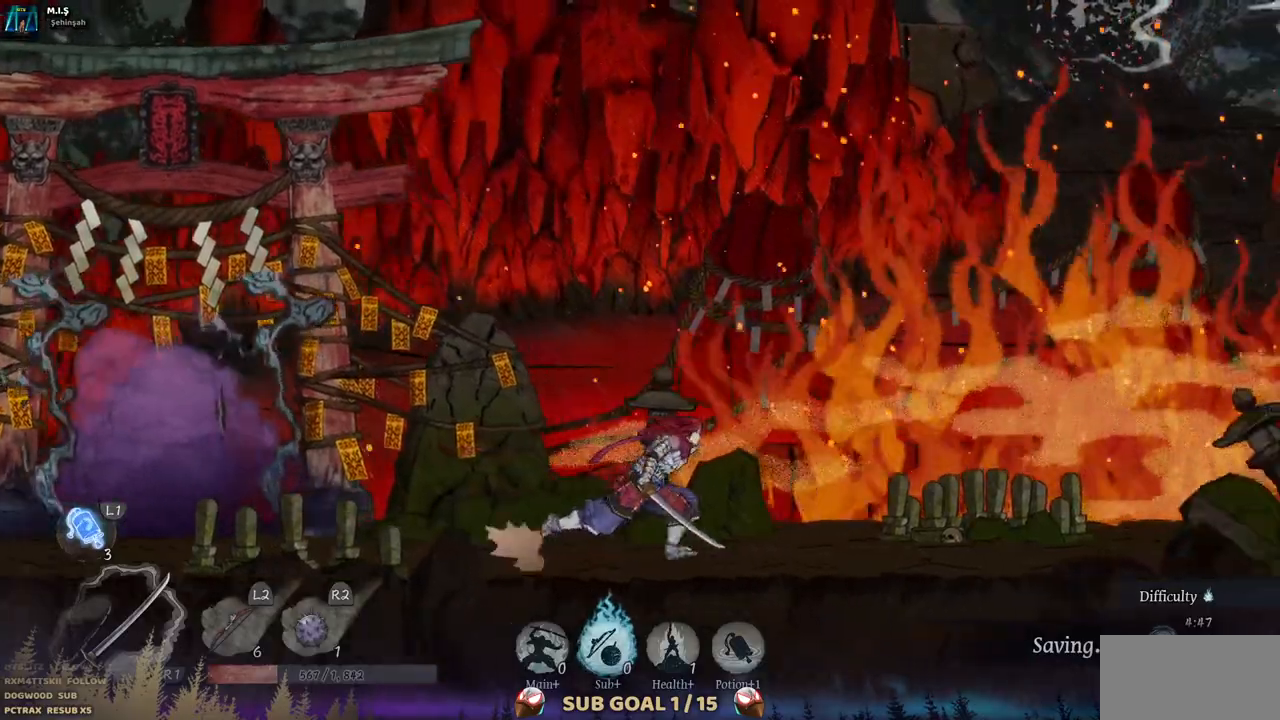
{"buttons": ["DPAD_RIGHT"], "left_stick": "center", "right_stick": "center", "events": []}
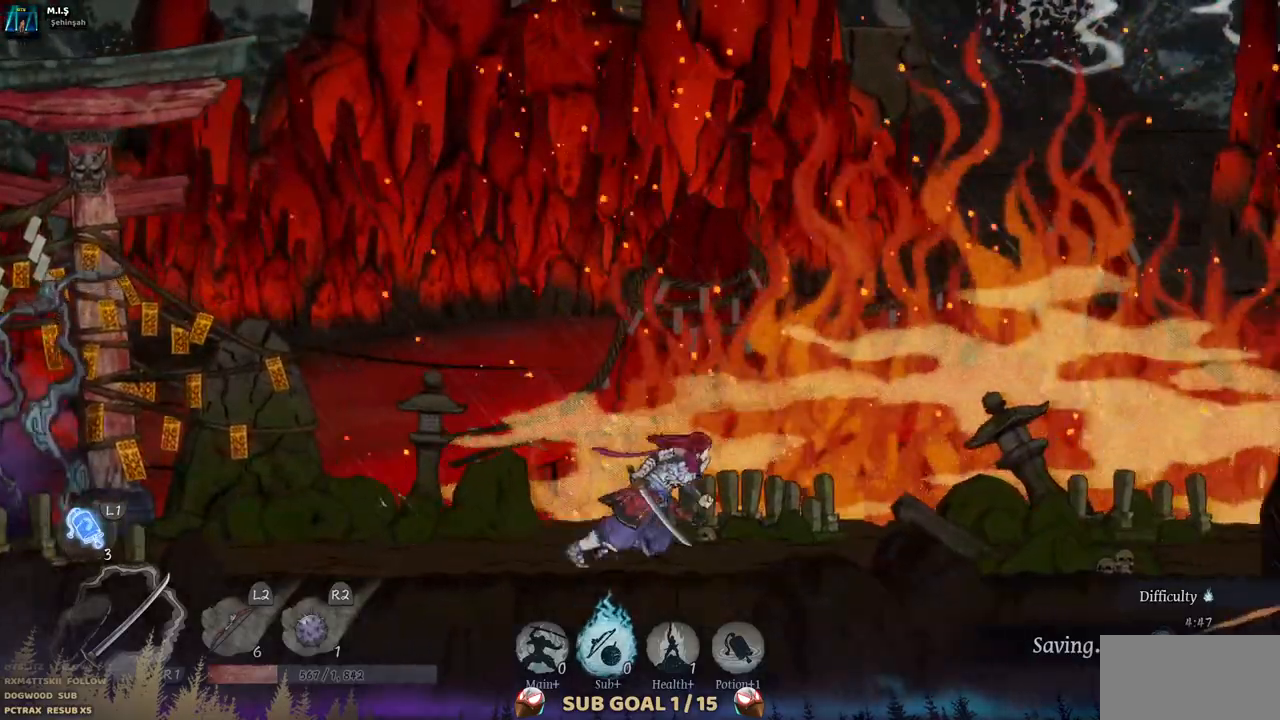
{"buttons": ["DPAD_RIGHT"], "left_stick": "center", "right_stick": "center", "events": []}
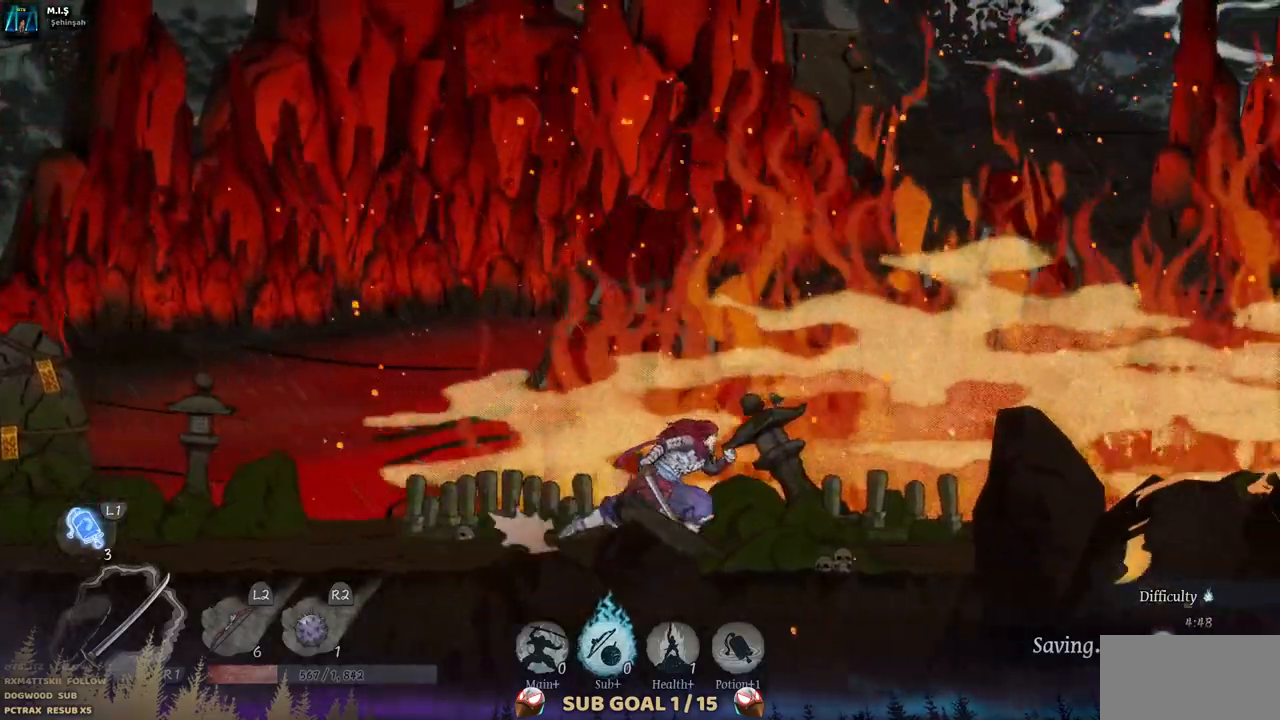
{"buttons": ["DPAD_RIGHT"], "left_stick": "center", "right_stick": "center", "events": []}
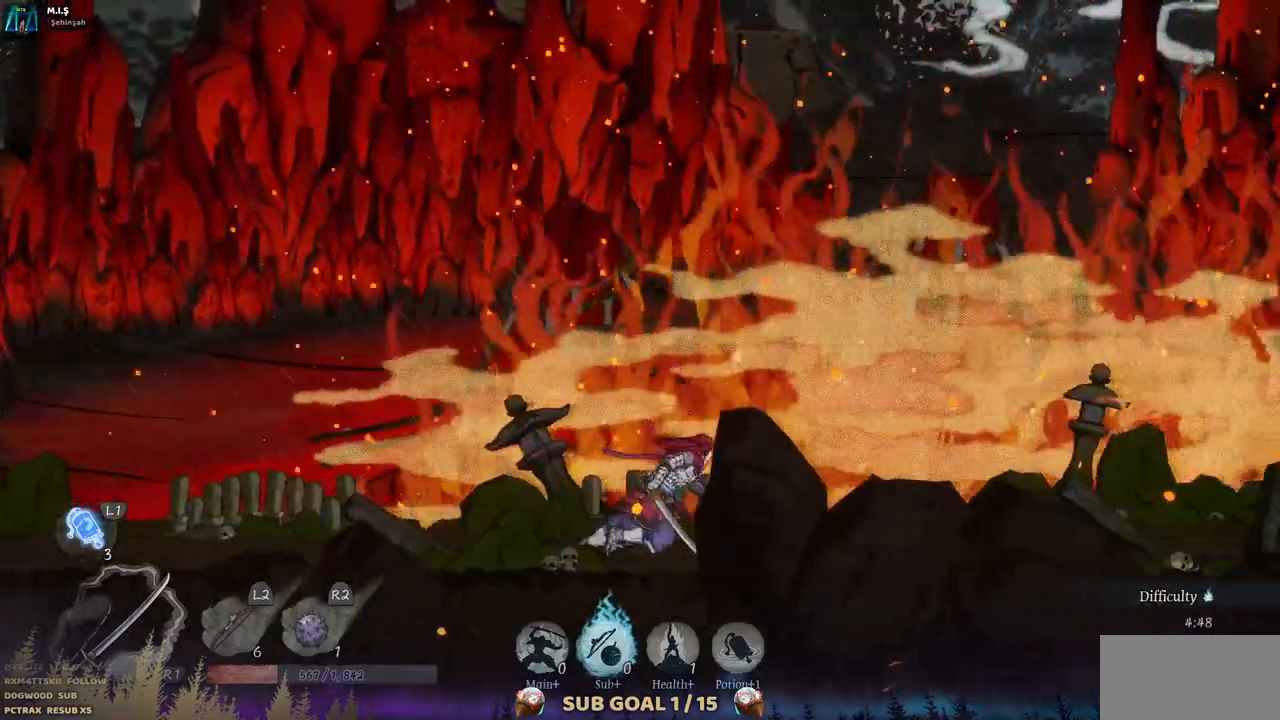
{"buttons": ["DPAD_RIGHT"], "left_stick": "center", "right_stick": "center", "events": []}
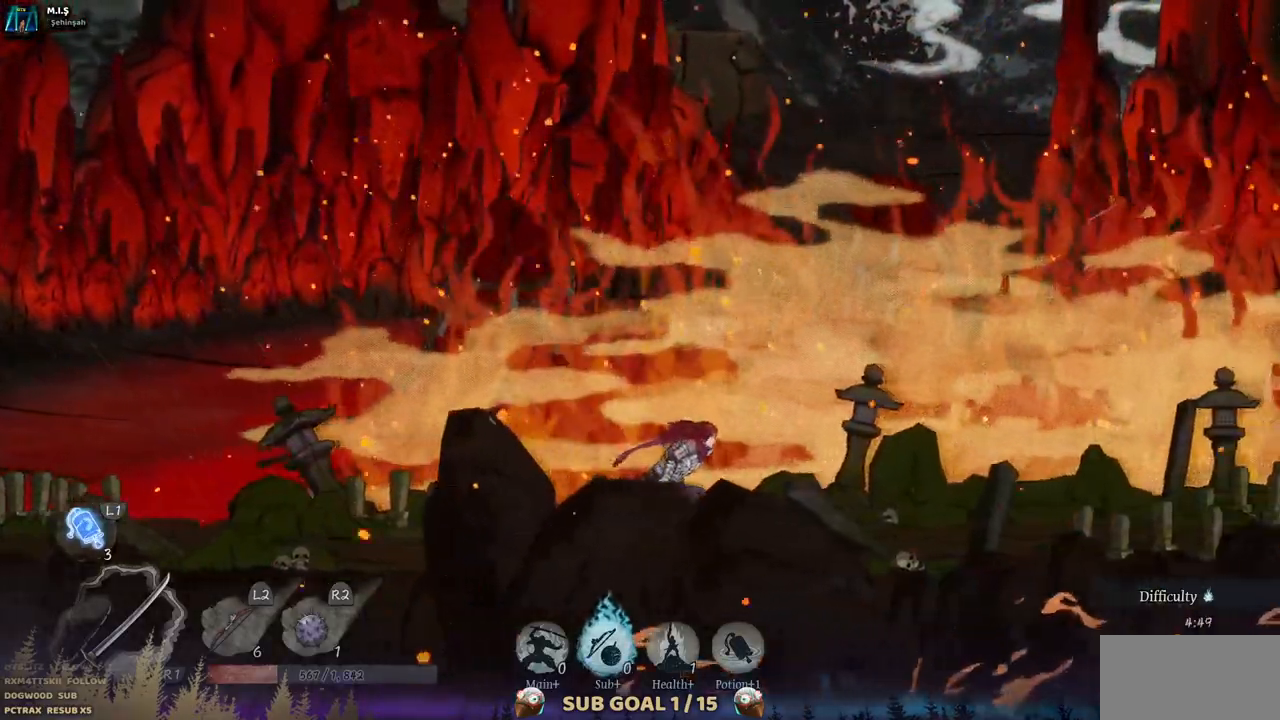
{"buttons": ["DPAD_RIGHT"], "left_stick": "center", "right_stick": "center", "events": [[17, "CIRCLE", "down"], [133, "CIRCLE", "up"]]}
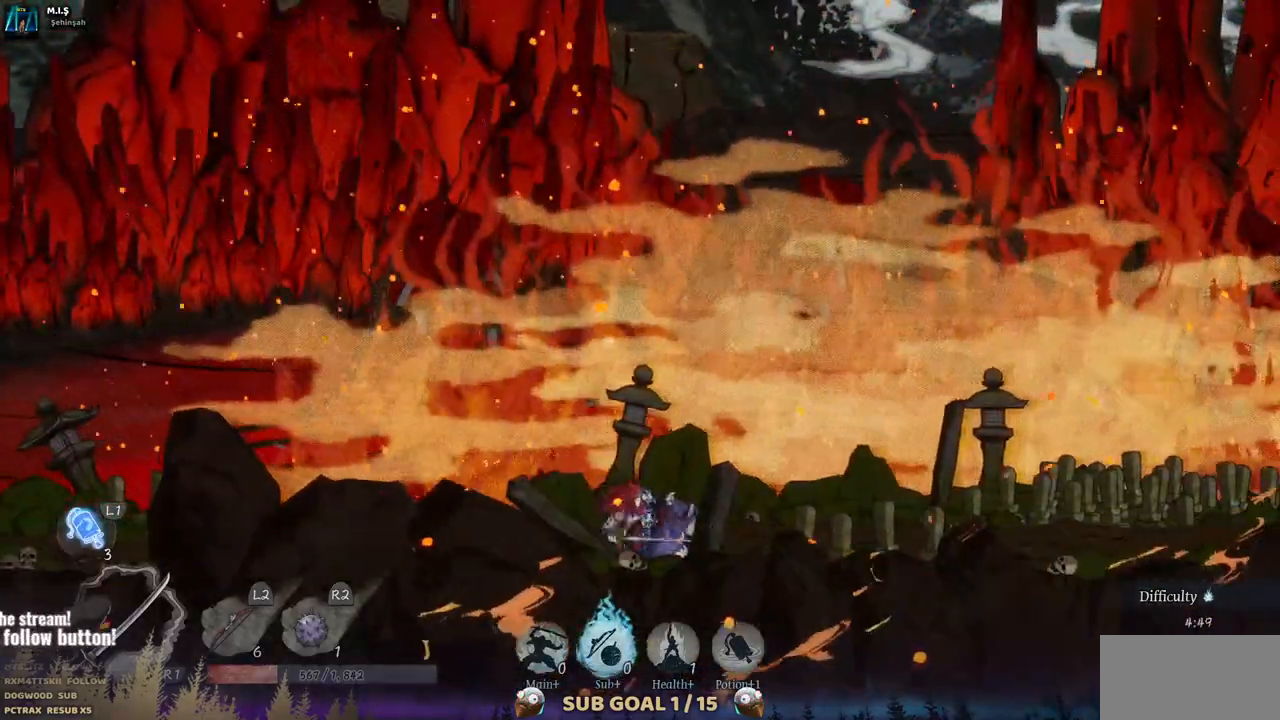
{"buttons": ["CROSS", "DPAD_RIGHT"], "left_stick": "center", "right_stick": "center", "events": [[367, "CROSS", "down"]]}
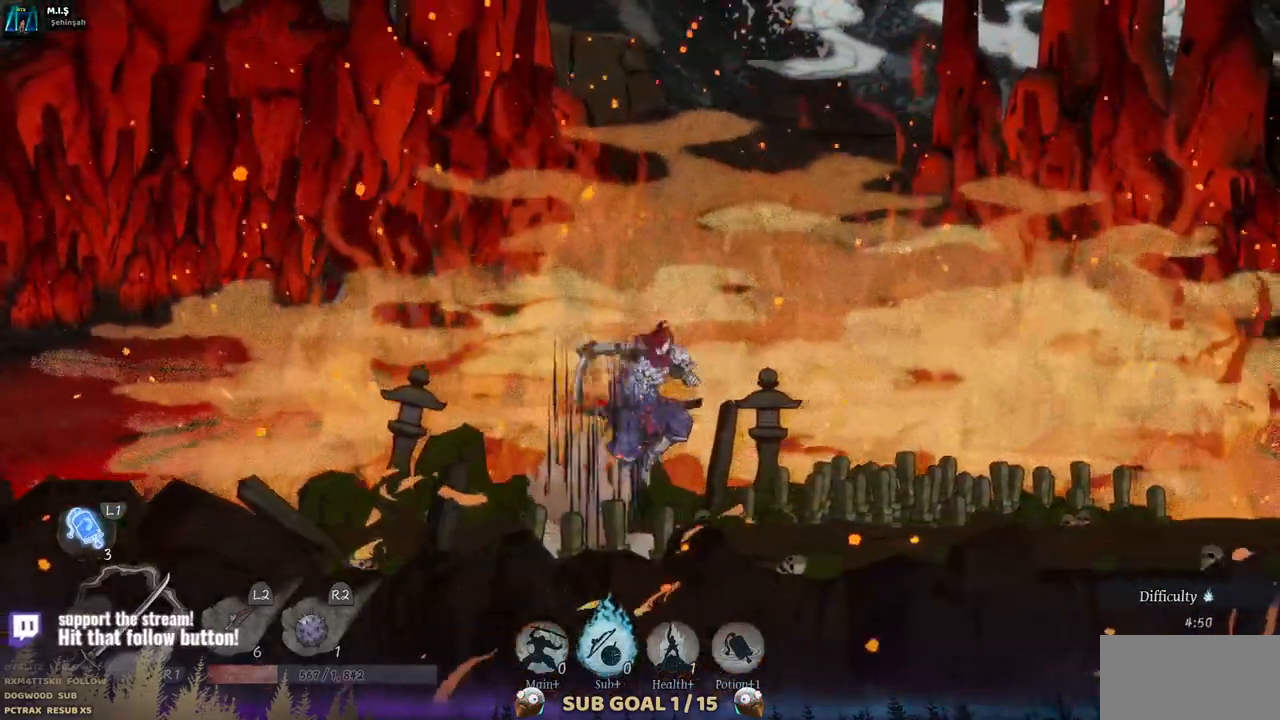
{"buttons": ["DPAD_RIGHT"], "left_stick": "center", "right_stick": "center", "events": [[83, "CROSS", "up"]]}
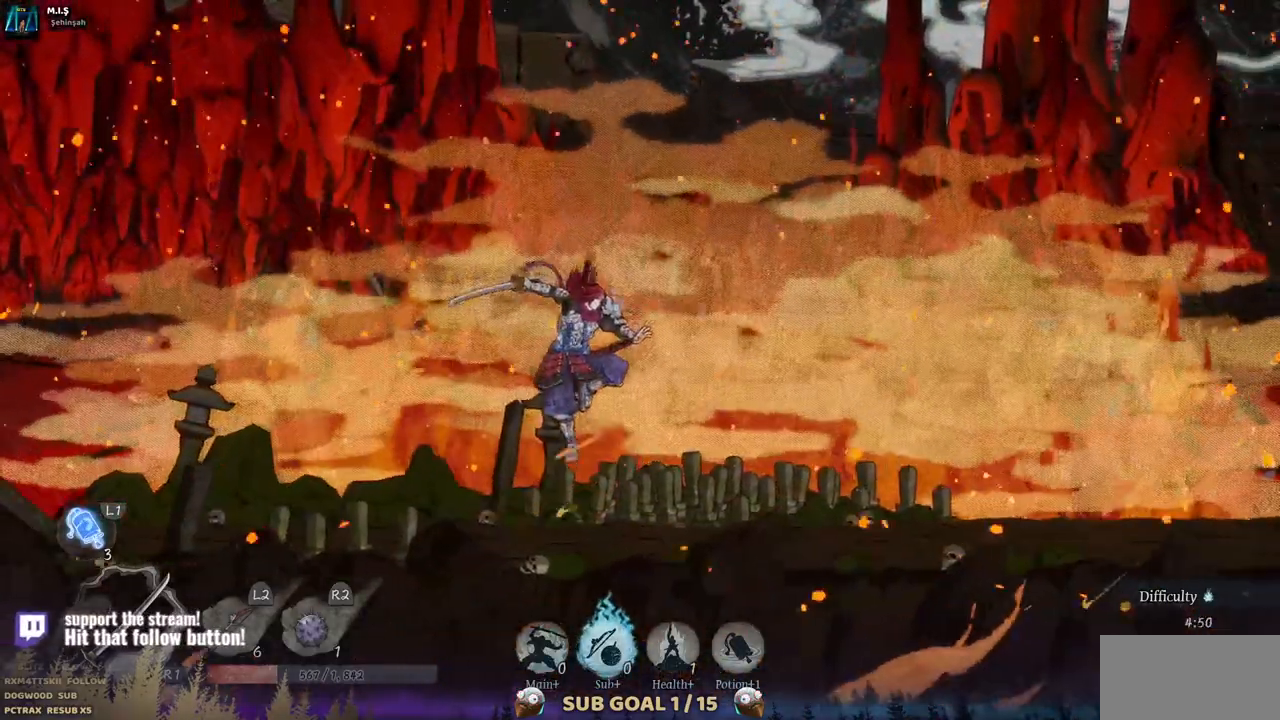
{"buttons": ["DPAD_RIGHT"], "left_stick": "center", "right_stick": "center", "events": [[117, "CIRCLE", "down"], [267, "CIRCLE", "up"]]}
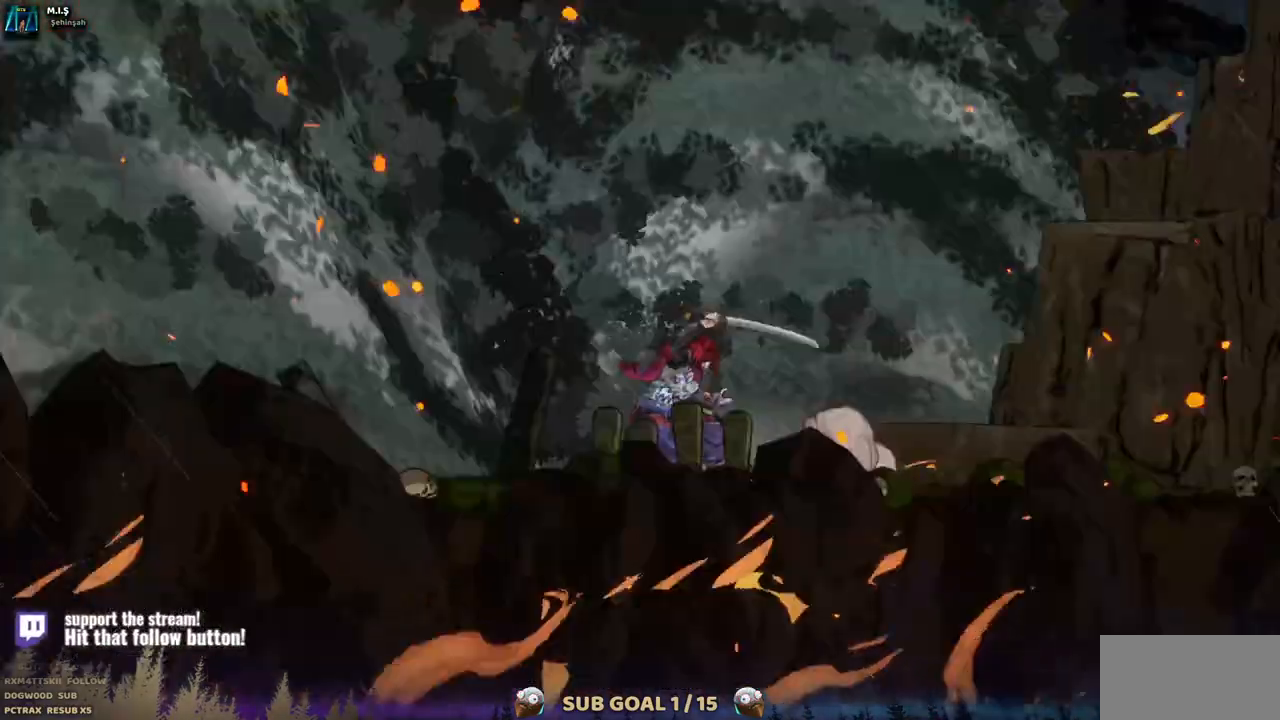
{"buttons": ["CIRCLE"], "left_stick": "center", "right_stick": "center", "events": [[250, "CIRCLE", "down"], [483, "DPAD_RIGHT", "up"]]}
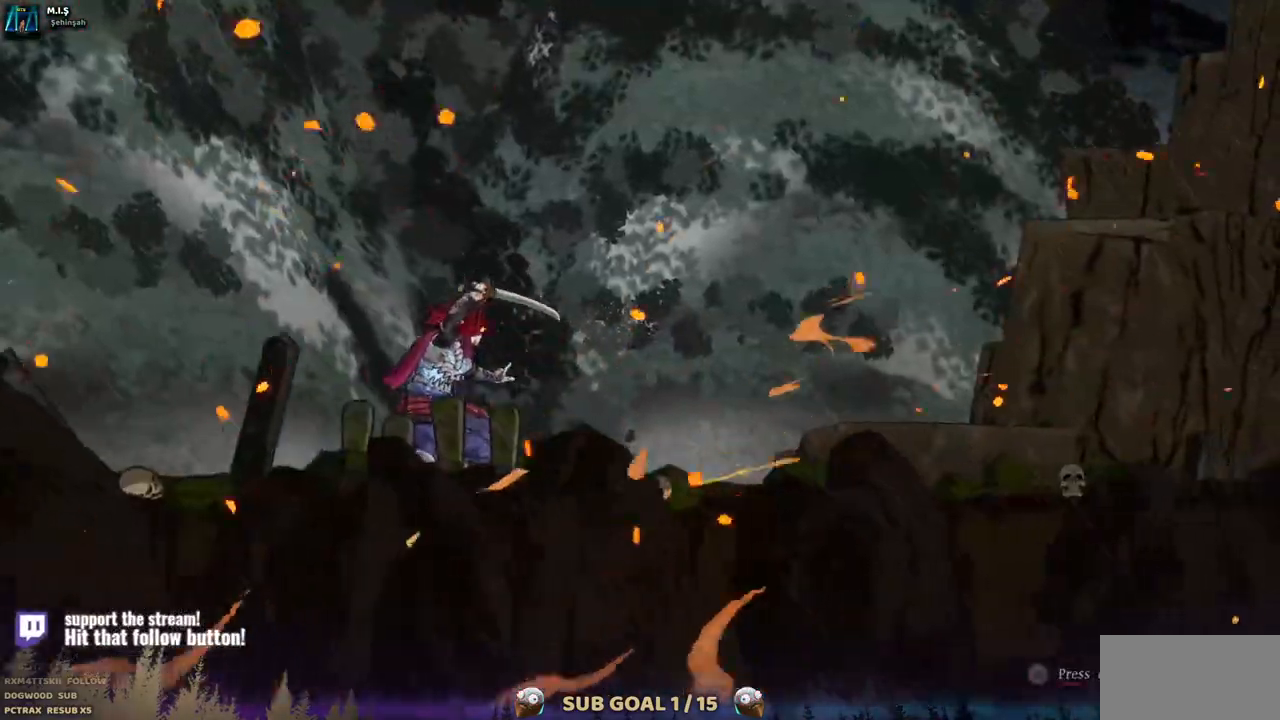
{"buttons": ["CIRCLE"], "left_stick": "center", "right_stick": "center", "events": []}
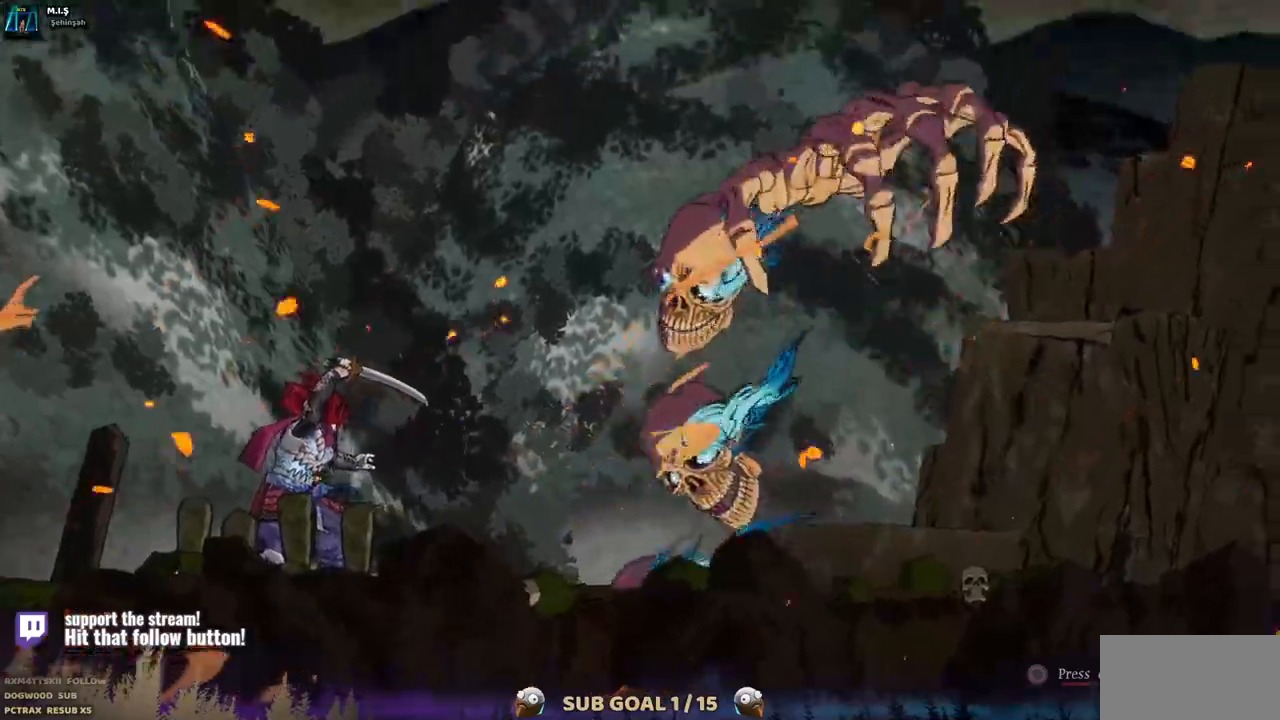
{"buttons": ["CIRCLE"], "left_stick": "center", "right_stick": "center", "events": []}
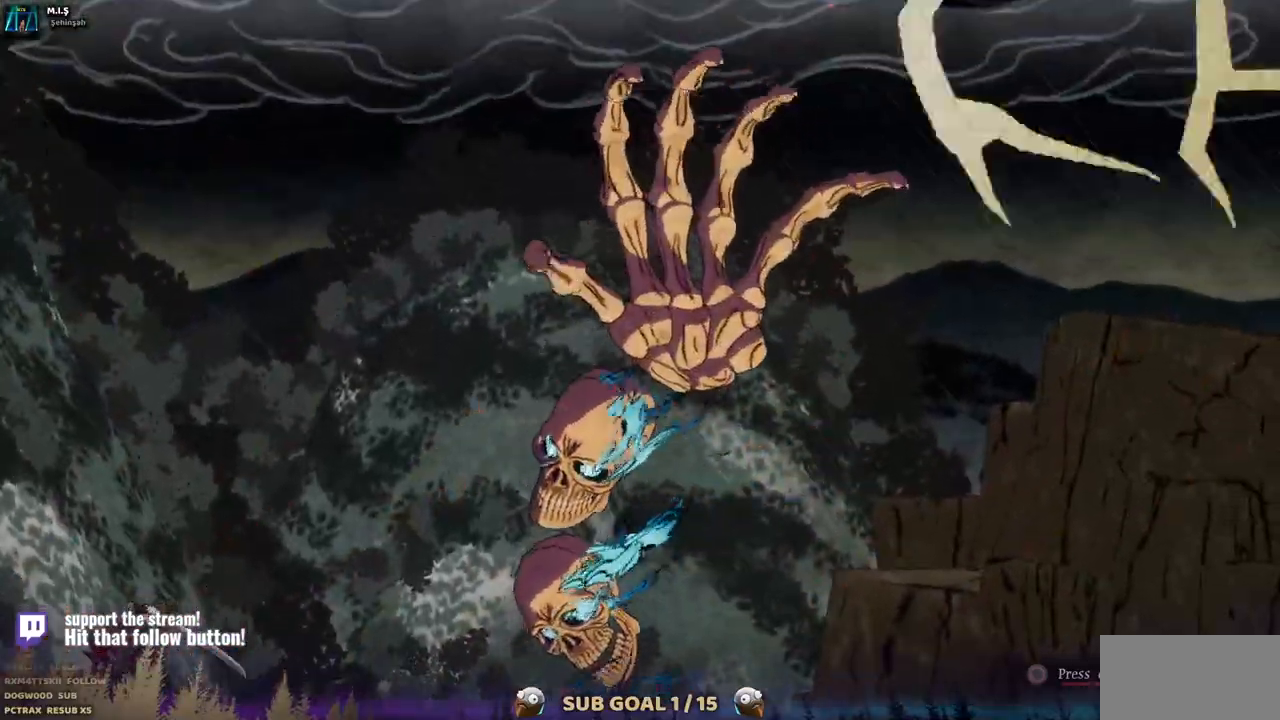
{"buttons": ["CIRCLE"], "left_stick": "center", "right_stick": "center", "events": []}
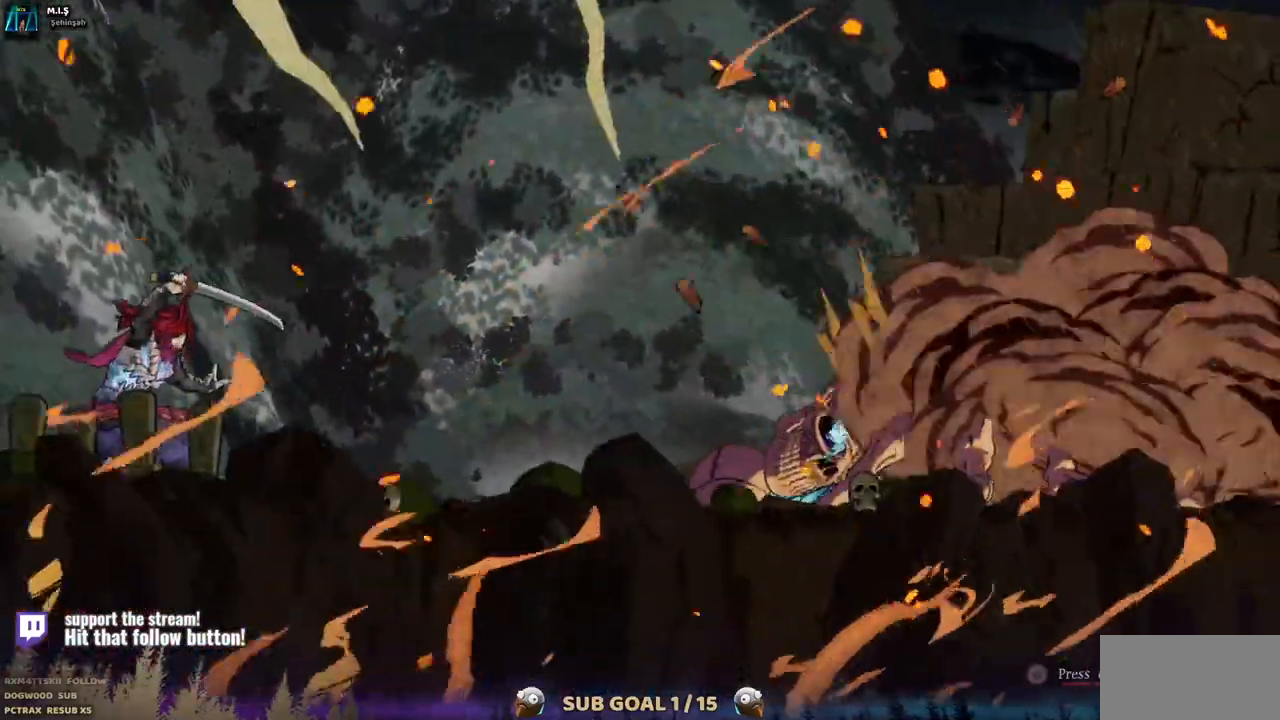
{"buttons": ["CIRCLE", "DPAD_RIGHT"], "left_stick": "center", "right_stick": "center", "events": [[300, "DPAD_RIGHT", "down"]]}